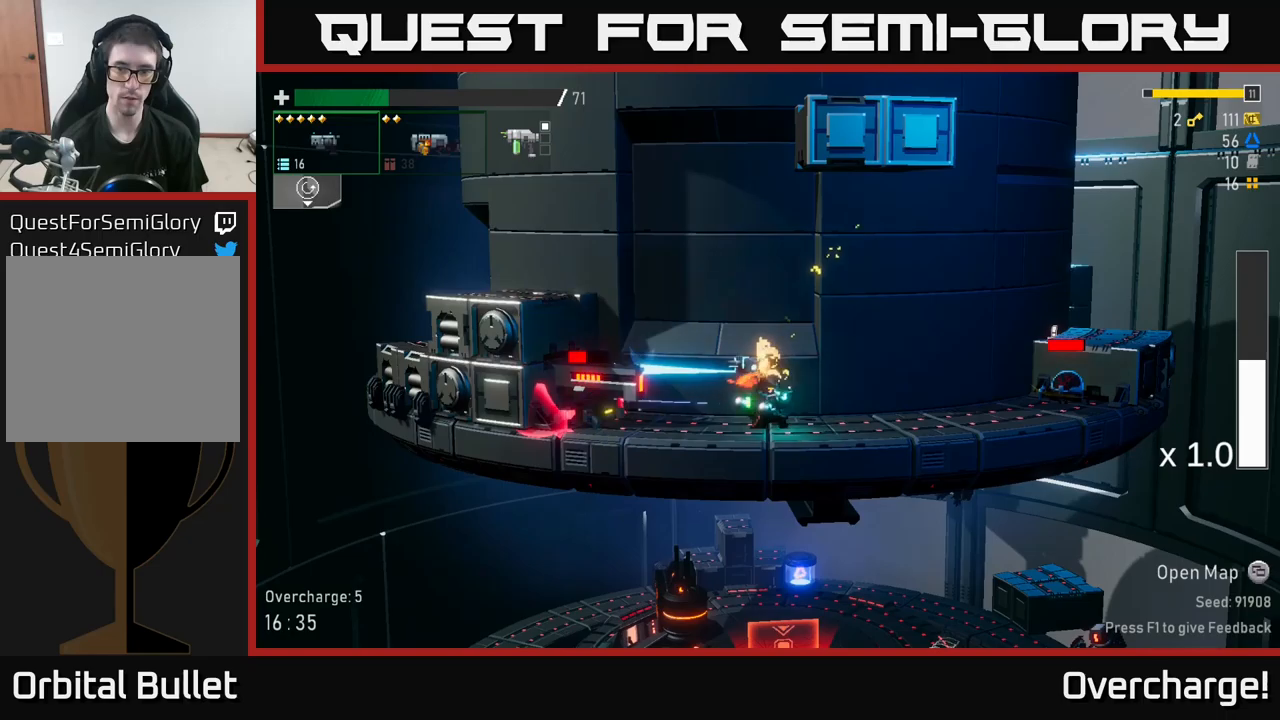
Gameplay with a controller (Xbox layout); each line is a JSON object with the inputs held at the frame after it (dt_ms = milliseconds from this image to that frame). "events" lists button and stick changes between this image and that frame as [ms after this image, input, new state], when the widget could be followed in between. Not read: right_stick.
{"dt_ms": 500, "buttons": ["R2"], "left_stick": "down", "events": [[100, "R2", "up"], [200, "R2", "down"], [316, "R2", "up"], [433, "R2", "down"]]}
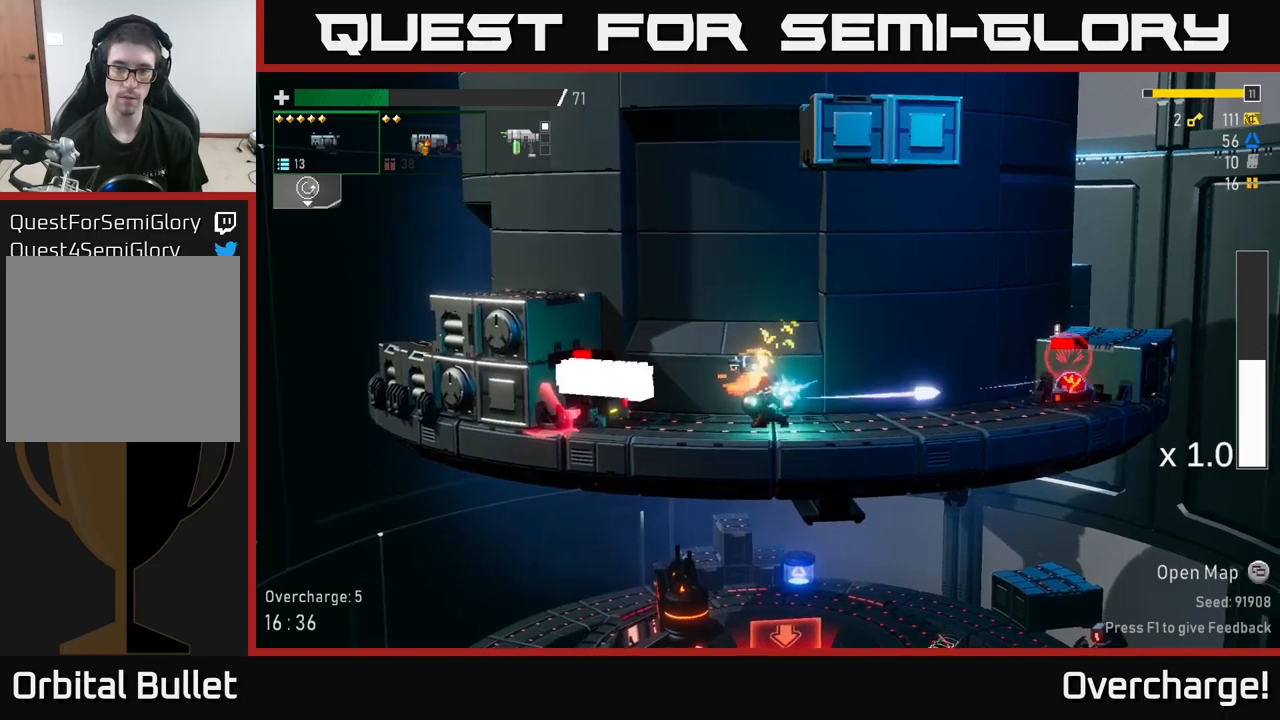
{"dt_ms": 500, "buttons": [], "left_stick": "down", "events": [[50, "R2", "up"], [133, "R2", "down"], [266, "R2", "up"], [366, "R2", "down"], [466, "R2", "up"]]}
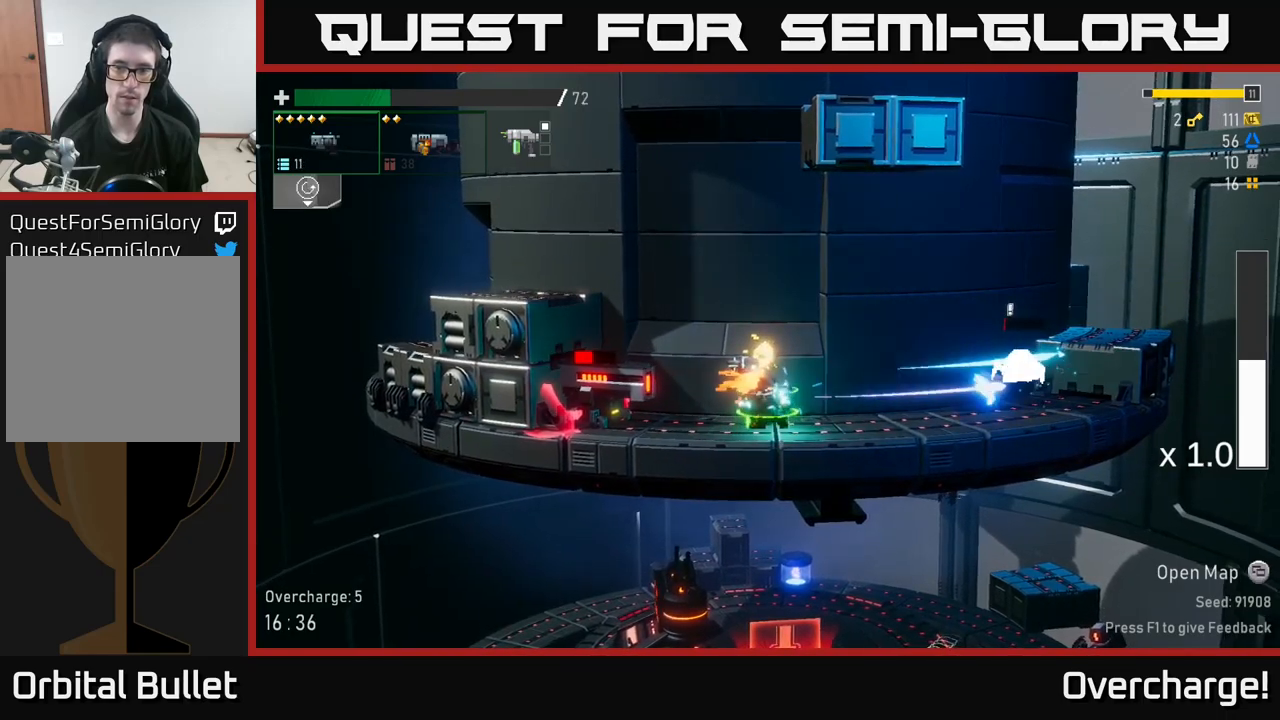
{"dt_ms": 500, "buttons": [], "left_stick": "down-left", "events": [[66, "R2", "down"], [200, "R2", "up"], [250, "left_stick", "down-left"], [316, "R2", "down"], [433, "R2", "up"]]}
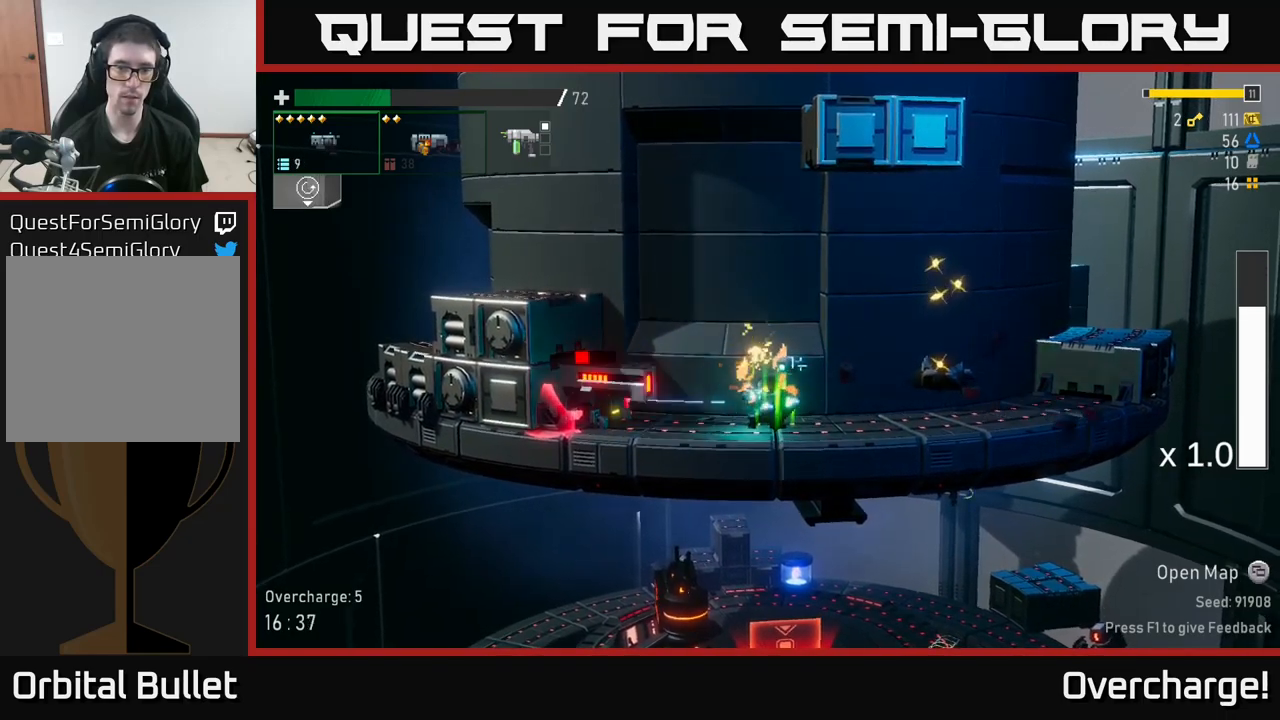
{"dt_ms": 500, "buttons": ["R2"], "left_stick": "down-left", "events": [[50, "R2", "down"], [166, "R2", "up"], [250, "R2", "down"], [383, "R2", "up"], [500, "R2", "down"]]}
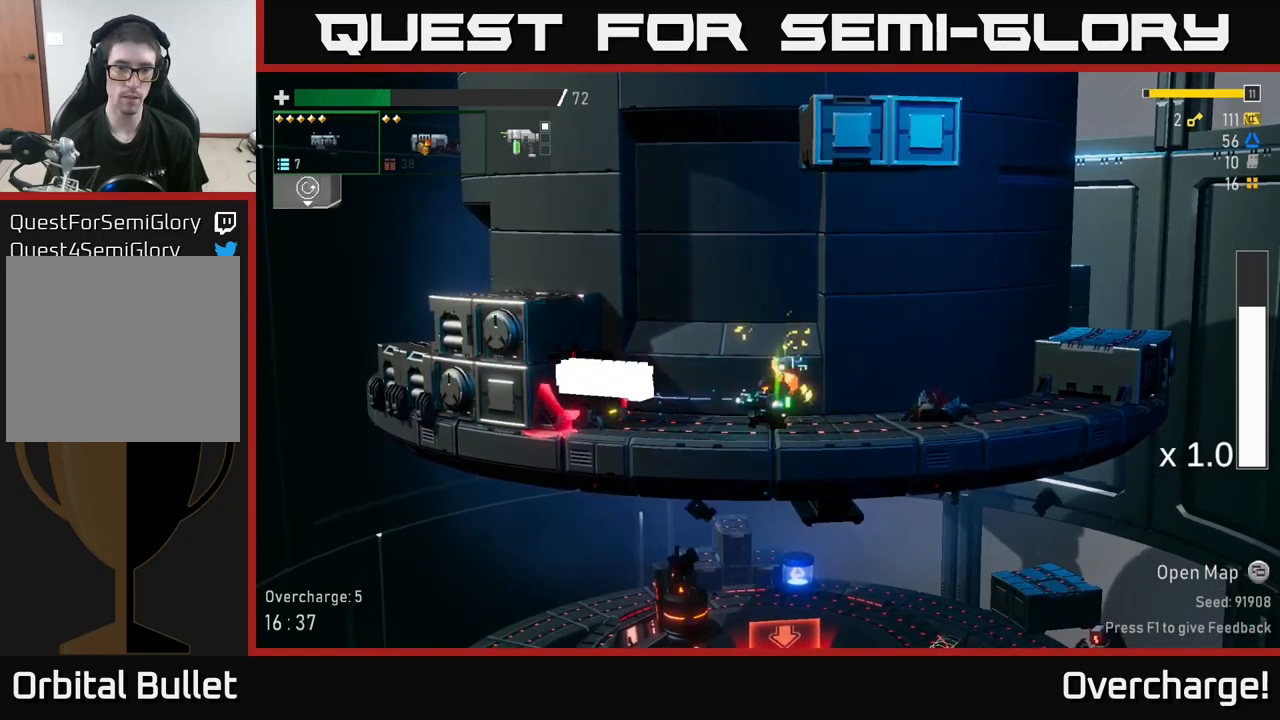
{"dt_ms": 500, "buttons": ["A"], "left_stick": "left", "events": [[83, "R2", "up"], [183, "left_stick", "left"], [483, "A", "down"]]}
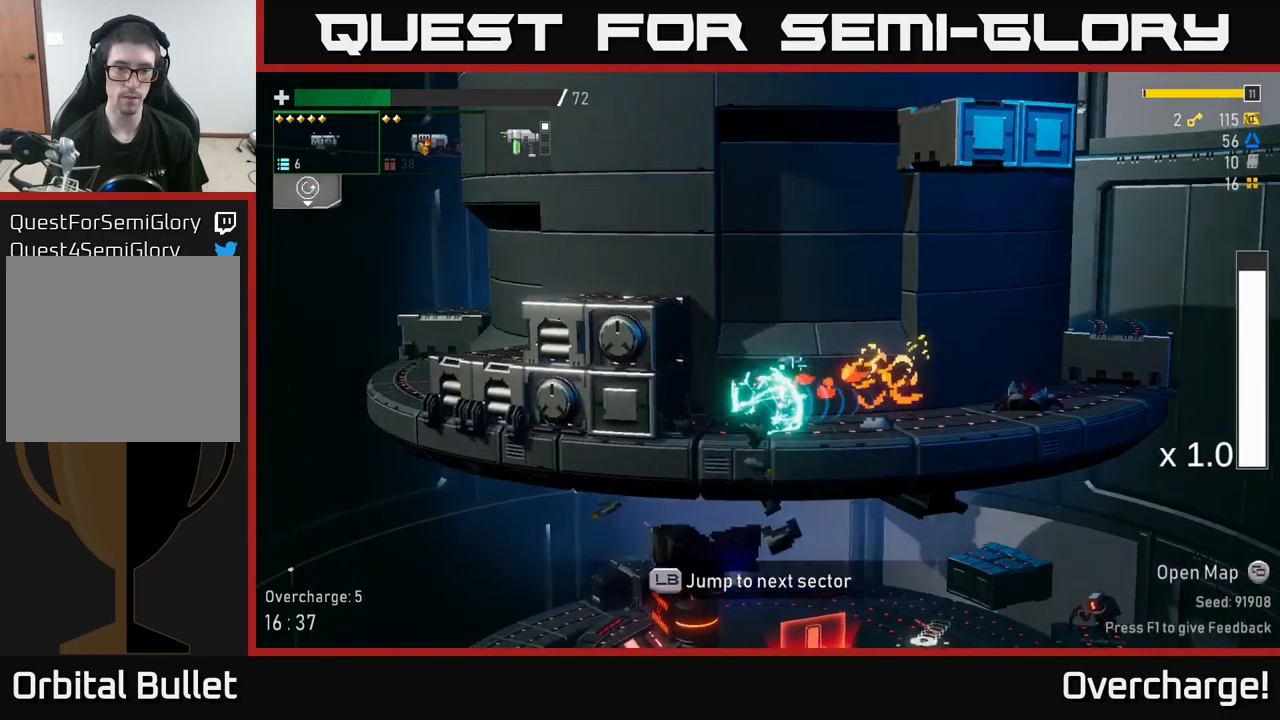
{"dt_ms": 500, "buttons": [], "left_stick": "left", "events": [[83, "left_stick", "up-left"], [133, "A", "up"], [183, "A", "down"], [216, "left_stick", "left"], [366, "X", "down"], [383, "A", "up"], [500, "X", "up"]]}
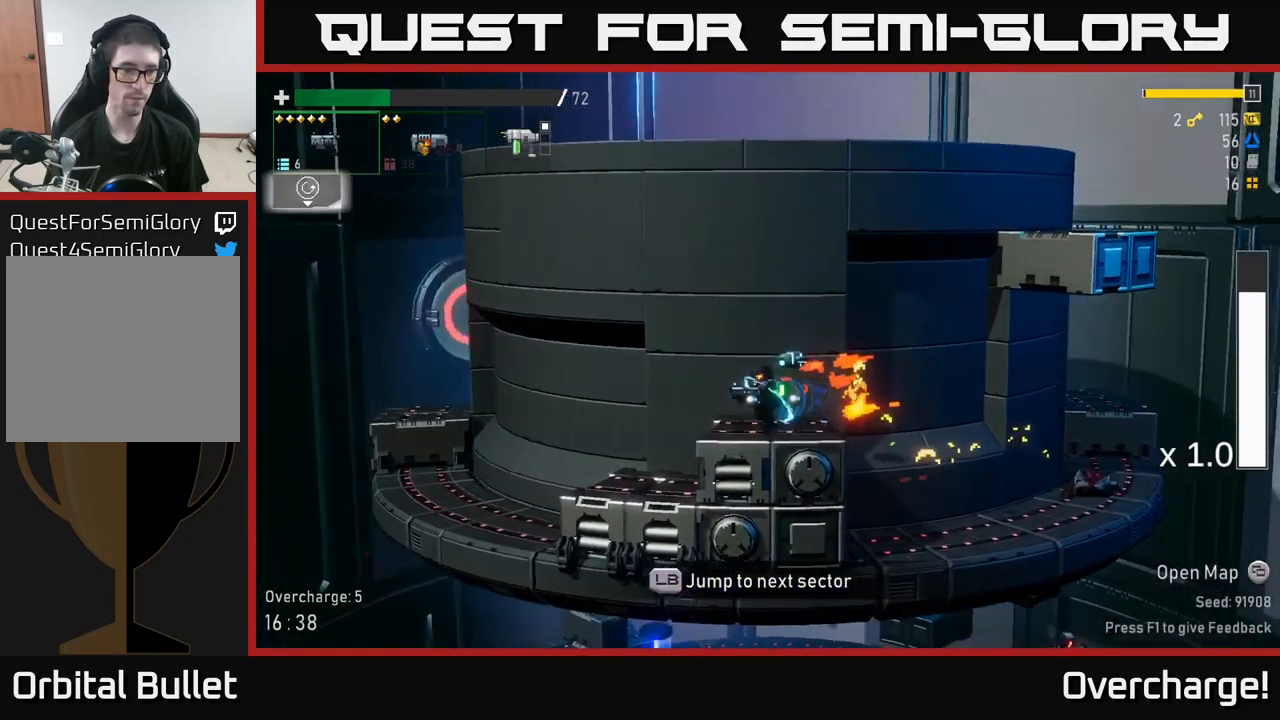
{"dt_ms": 500, "buttons": [], "left_stick": "center", "events": [[33, "L1", "down"], [183, "L1", "up"], [283, "left_stick", "center"]]}
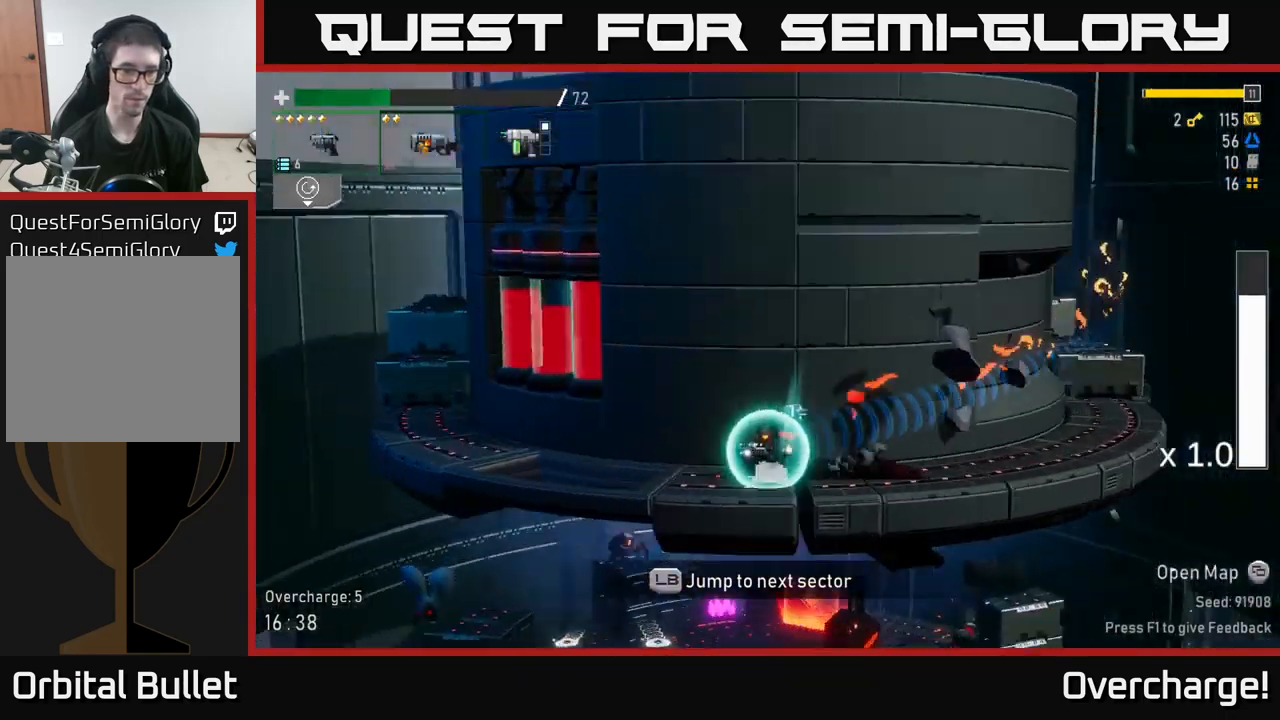
{"dt_ms": 500, "buttons": [], "left_stick": "center", "events": [[200, "L2", "down"], [300, "L2", "up"]]}
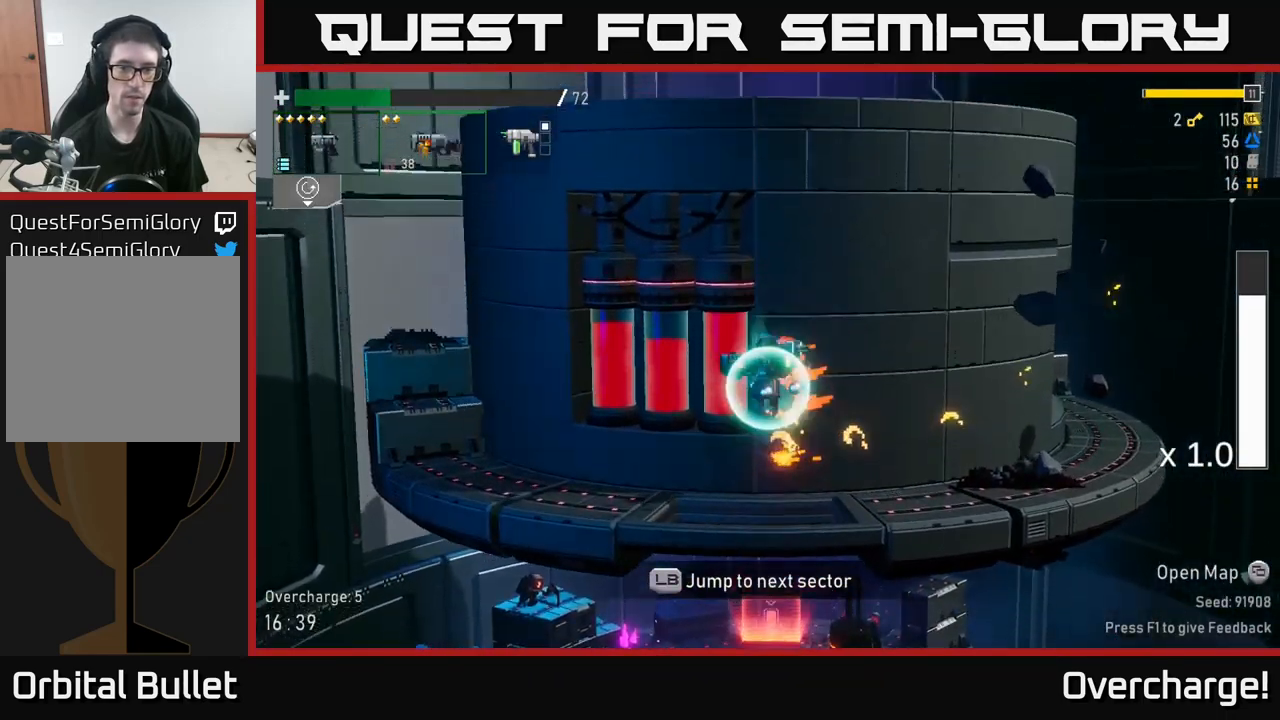
{"dt_ms": 500, "buttons": [], "left_stick": "left", "events": [[383, "left_stick", "left"]]}
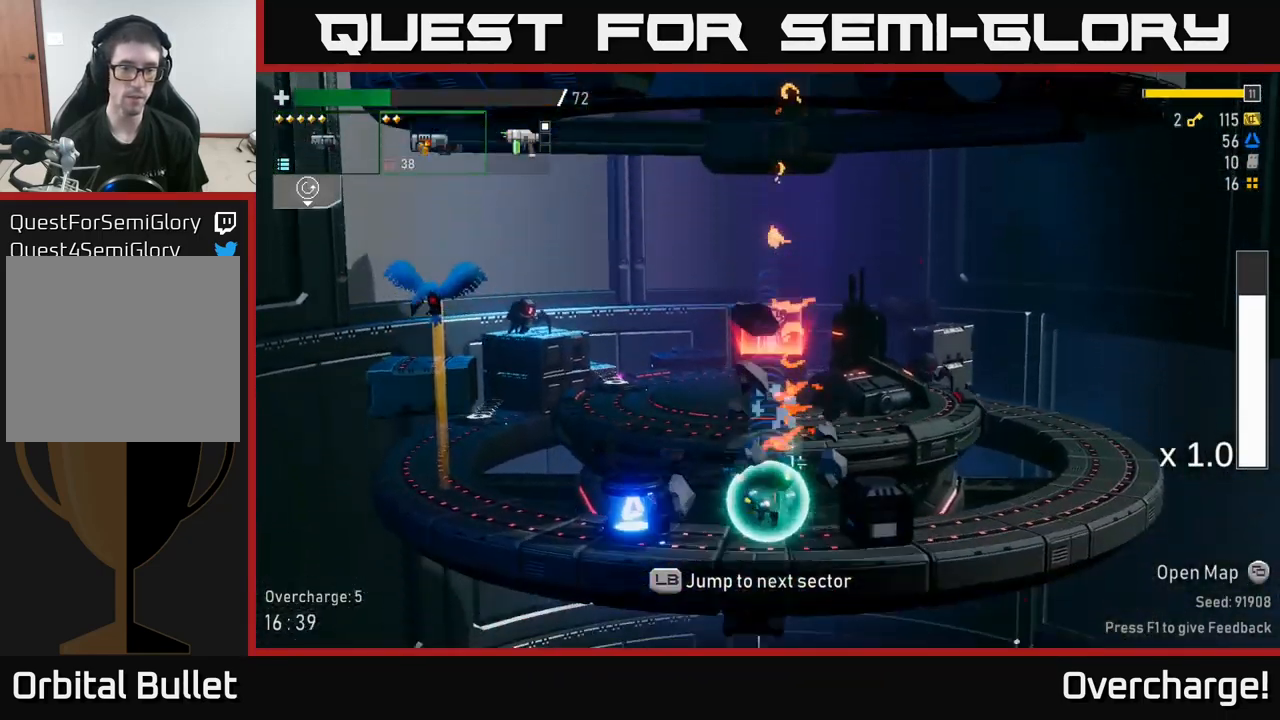
{"dt_ms": 500, "buttons": ["A"], "left_stick": "center", "events": [[200, "R2", "down"], [250, "R2", "up"], [300, "left_stick", "center"], [366, "A", "down"]]}
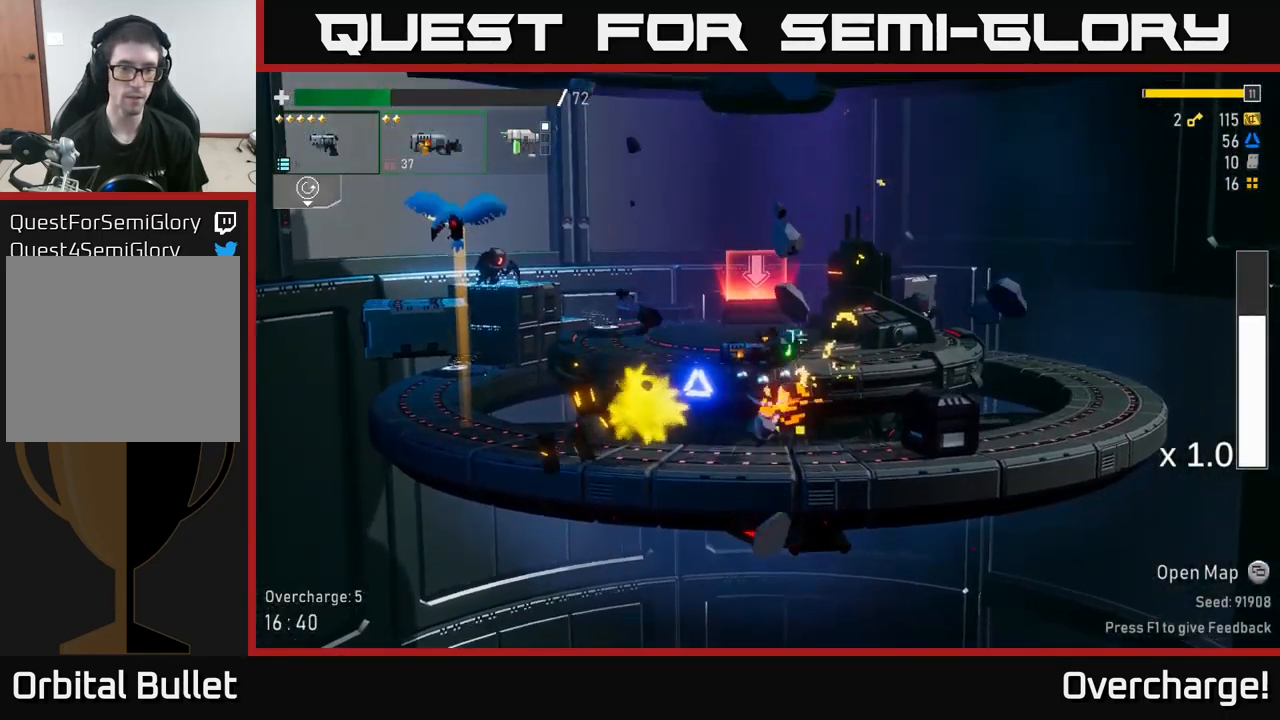
{"dt_ms": 500, "buttons": ["R2"], "left_stick": "center", "events": [[67, "A", "up"], [167, "A", "down"], [317, "A", "up"], [350, "R2", "down"]]}
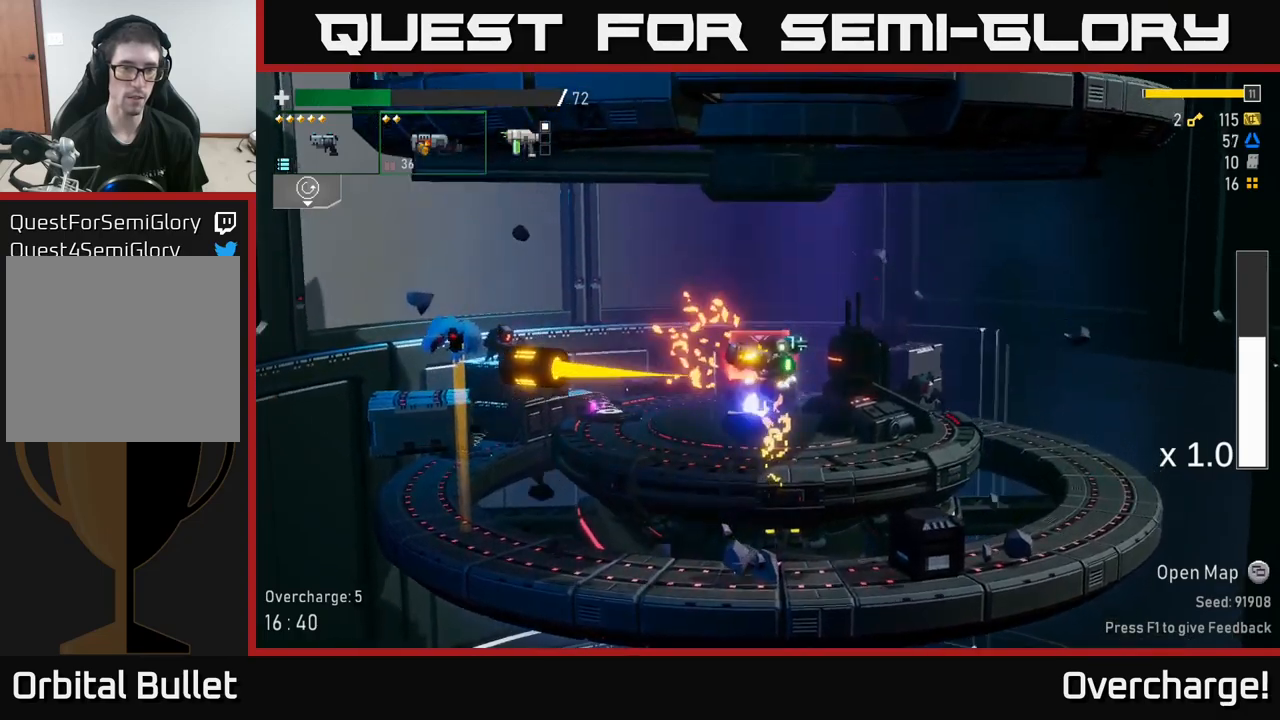
{"dt_ms": 500, "buttons": ["R2"], "left_stick": "center", "events": [[17, "R2", "up"], [150, "A", "down"], [183, "R2", "down"], [183, "left_stick", "left"], [333, "A", "up"], [333, "R2", "up"], [333, "left_stick", "center"], [500, "R2", "down"]]}
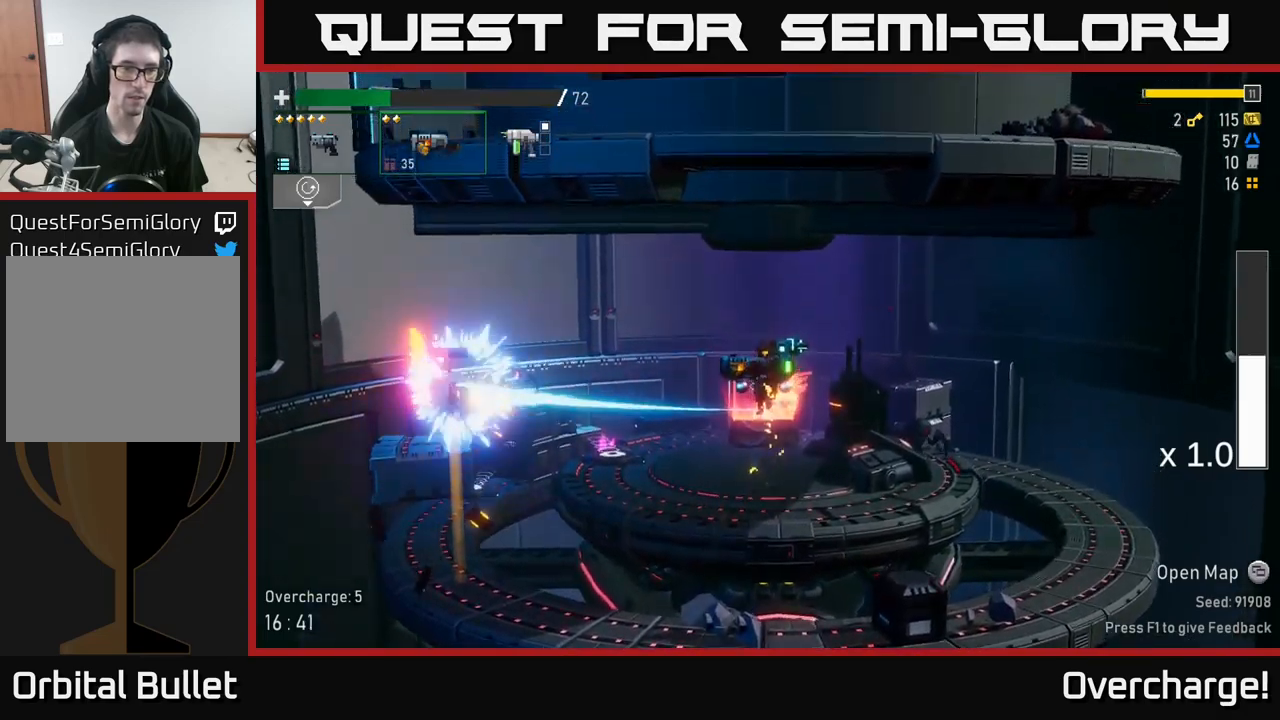
{"dt_ms": 500, "buttons": [], "left_stick": "center", "events": [[17, "left_stick", "left"], [100, "R2", "up"], [350, "R2", "down"], [483, "R2", "up"], [500, "left_stick", "center"]]}
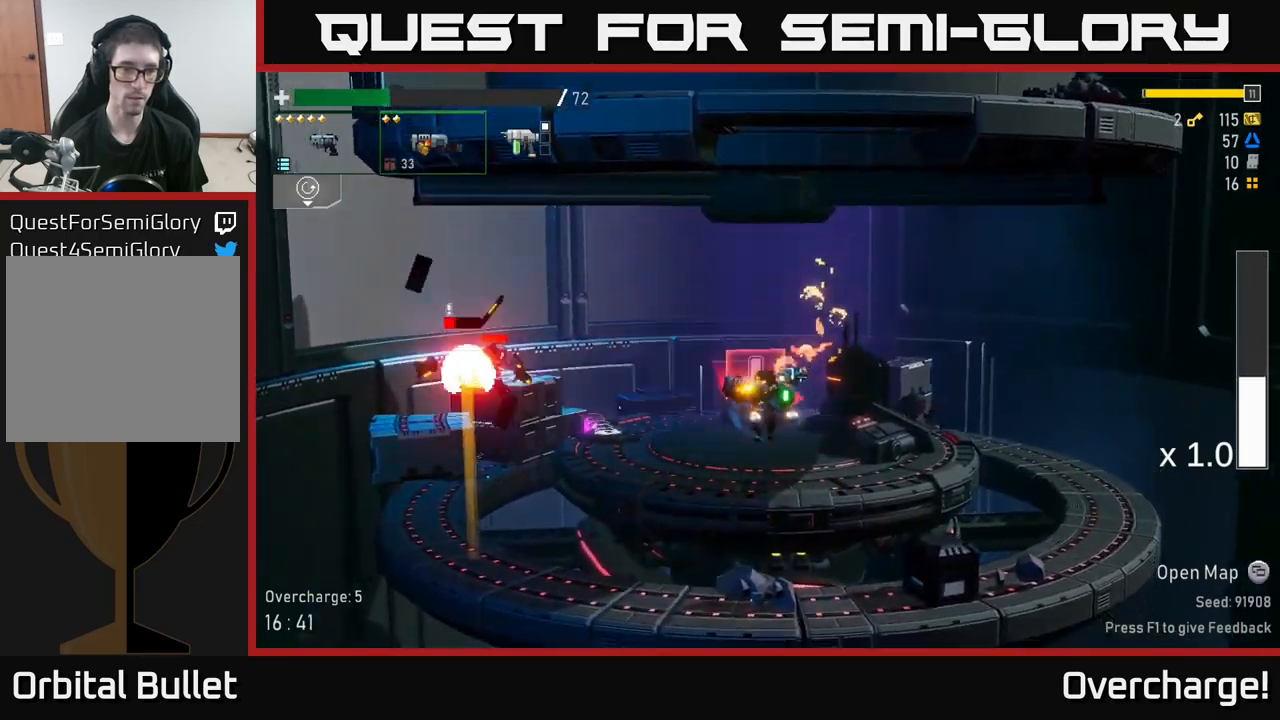
{"dt_ms": 500, "buttons": [], "left_stick": "left", "events": [[100, "R2", "down"], [250, "R2", "up"], [250, "left_stick", "left"], [383, "R2", "down"], [500, "R2", "up"]]}
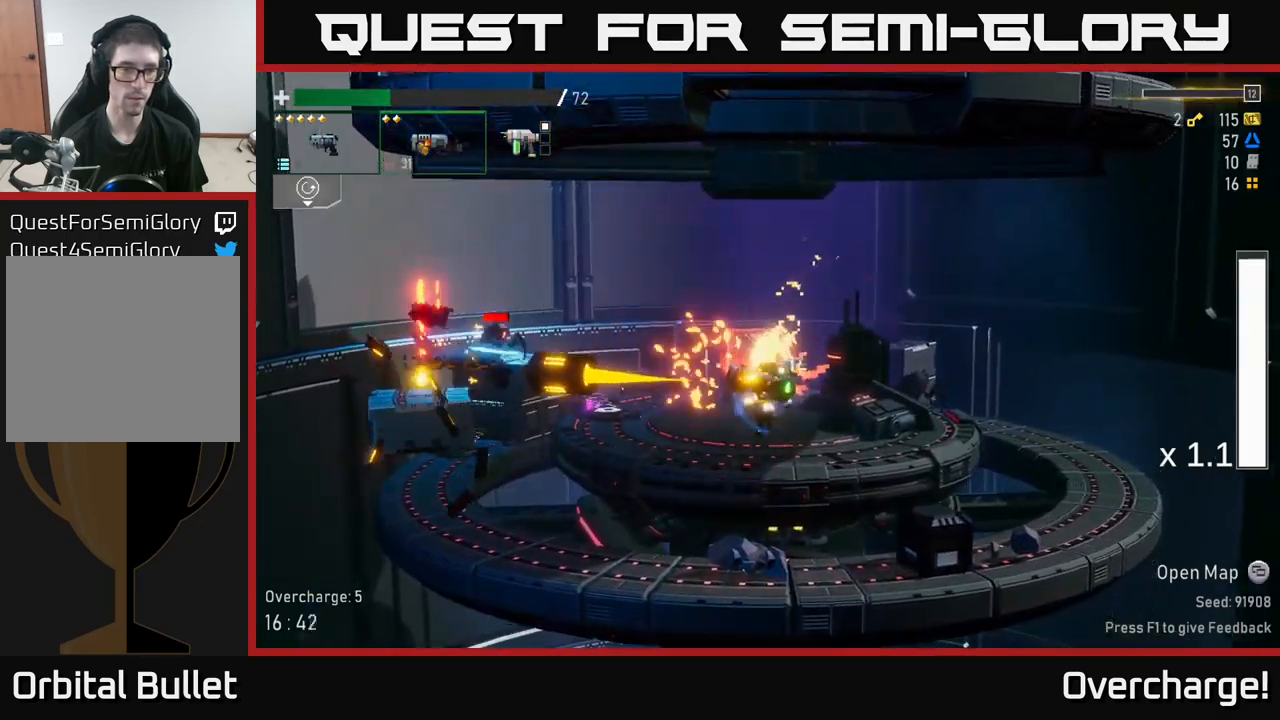
{"dt_ms": 500, "buttons": [], "left_stick": "down", "events": [[500, "left_stick", "down"]]}
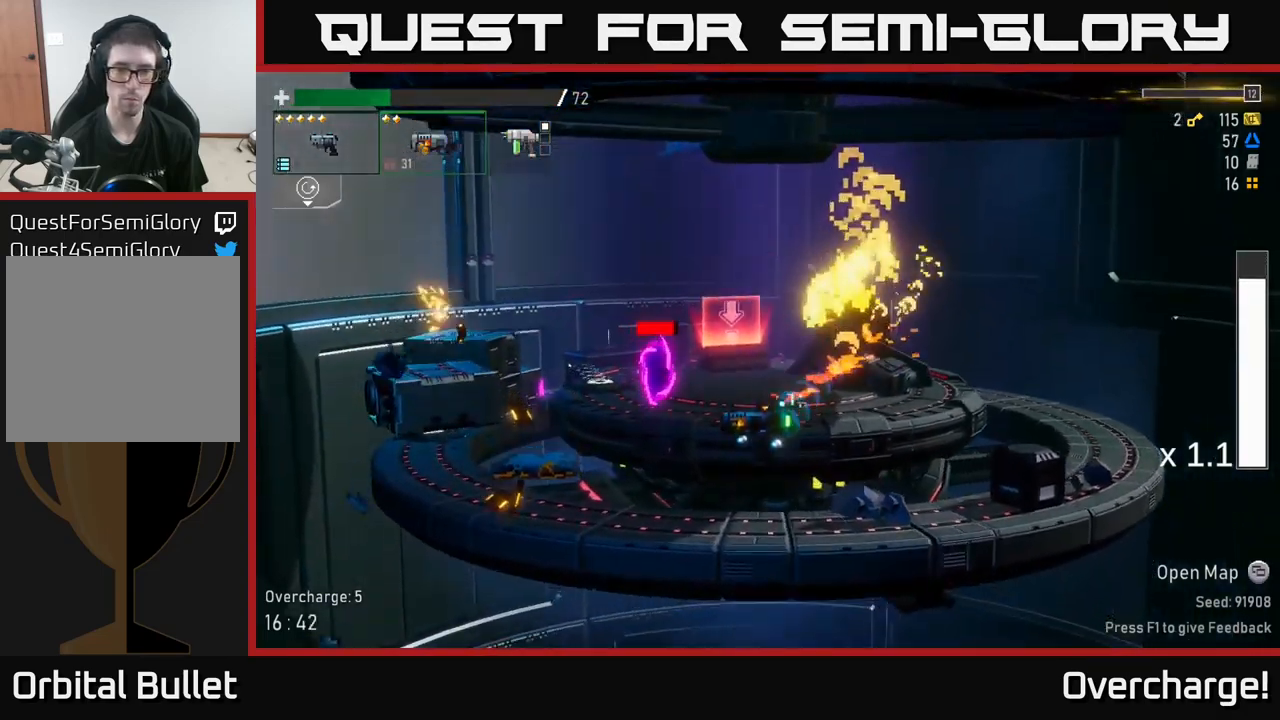
{"dt_ms": 500, "buttons": [], "left_stick": "left", "events": [[83, "R2", "down"], [217, "R2", "up"], [350, "R2", "down"], [467, "R2", "up"], [467, "left_stick", "left"]]}
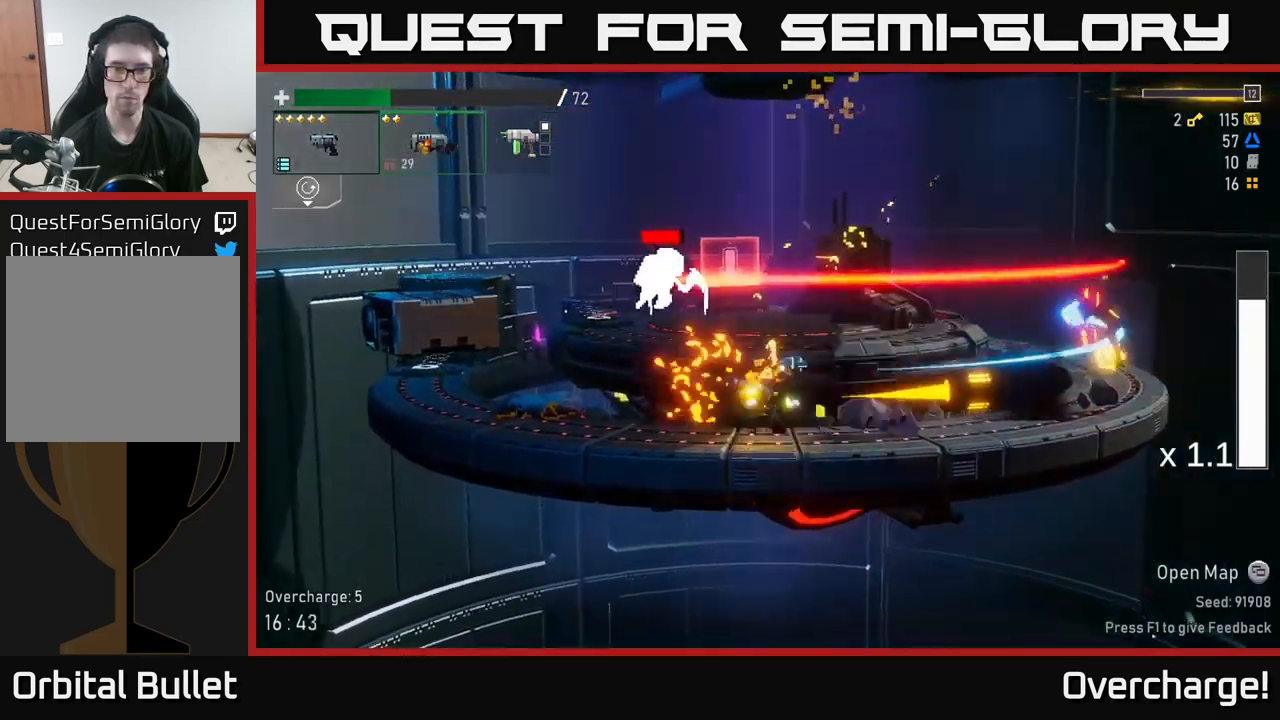
{"dt_ms": 500, "buttons": ["A"], "left_stick": "center", "events": [[83, "X", "down"], [233, "X", "up"], [350, "left_stick", "center"], [383, "A", "down"]]}
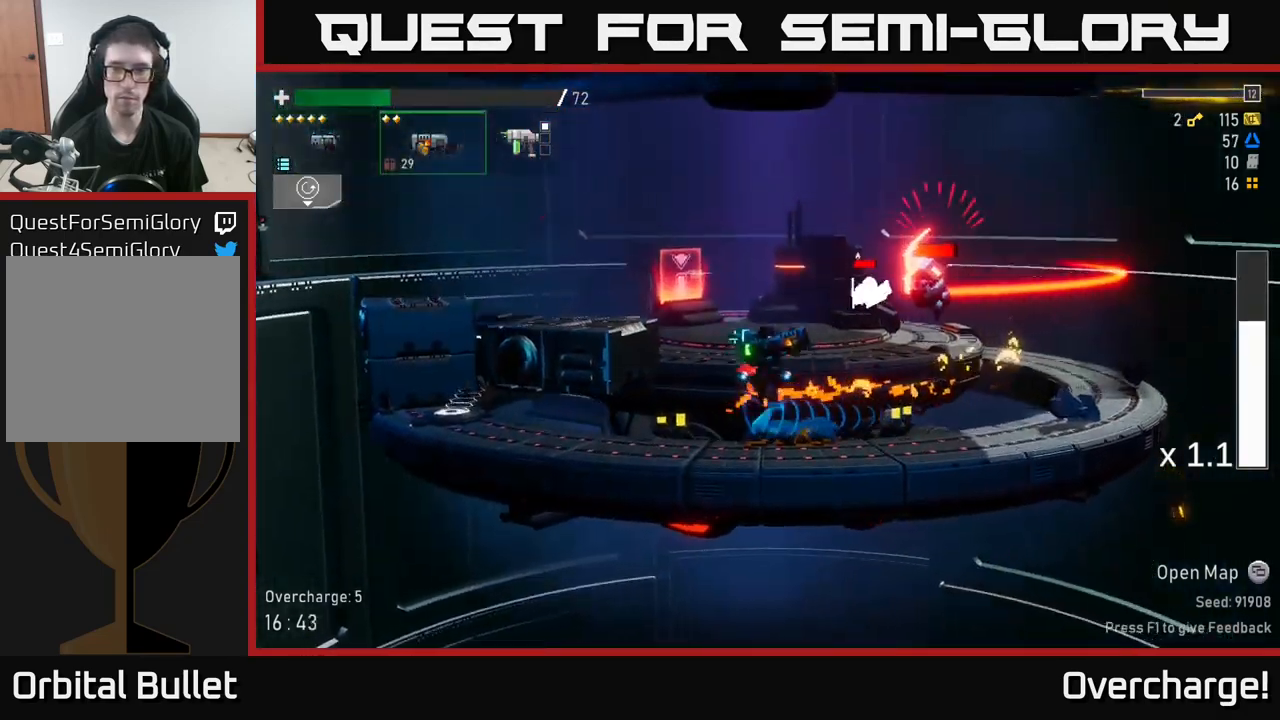
{"dt_ms": 500, "buttons": [], "left_stick": "center", "events": [[17, "A", "up"], [67, "A", "down"], [150, "R2", "down"], [183, "A", "up"], [283, "R2", "up"]]}
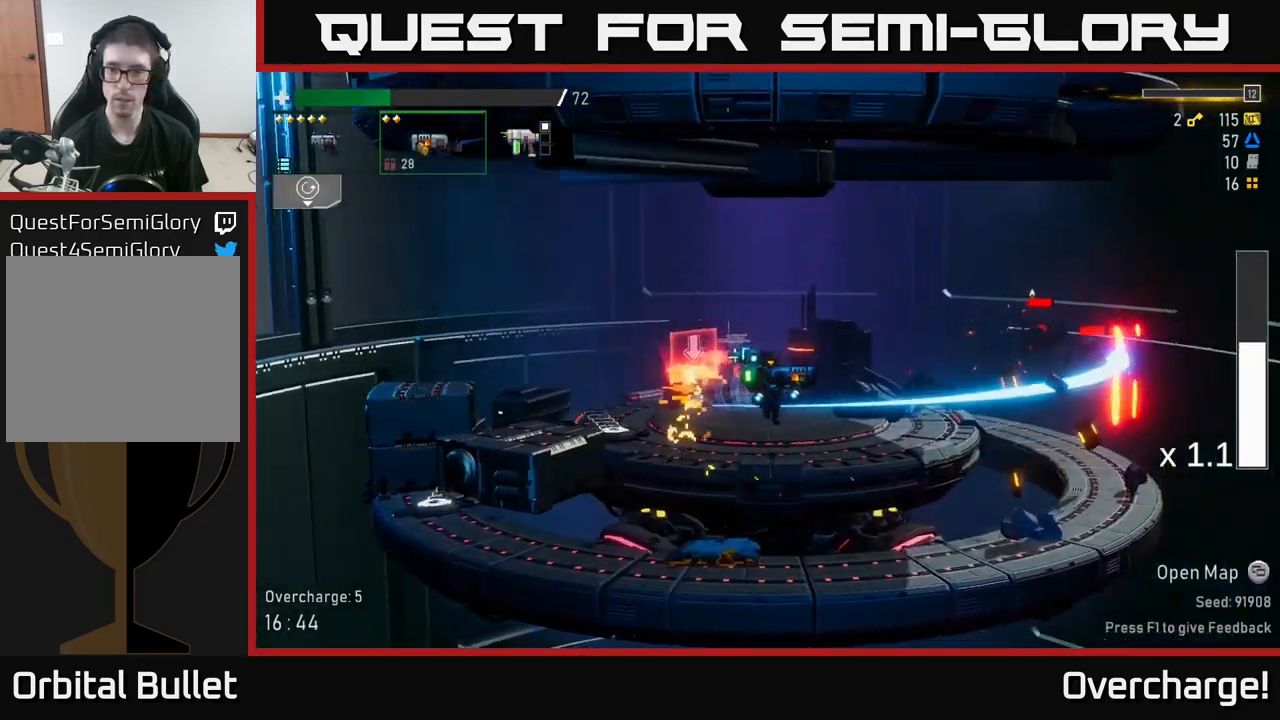
{"dt_ms": 1000, "buttons": ["R2"], "left_stick": "center"}